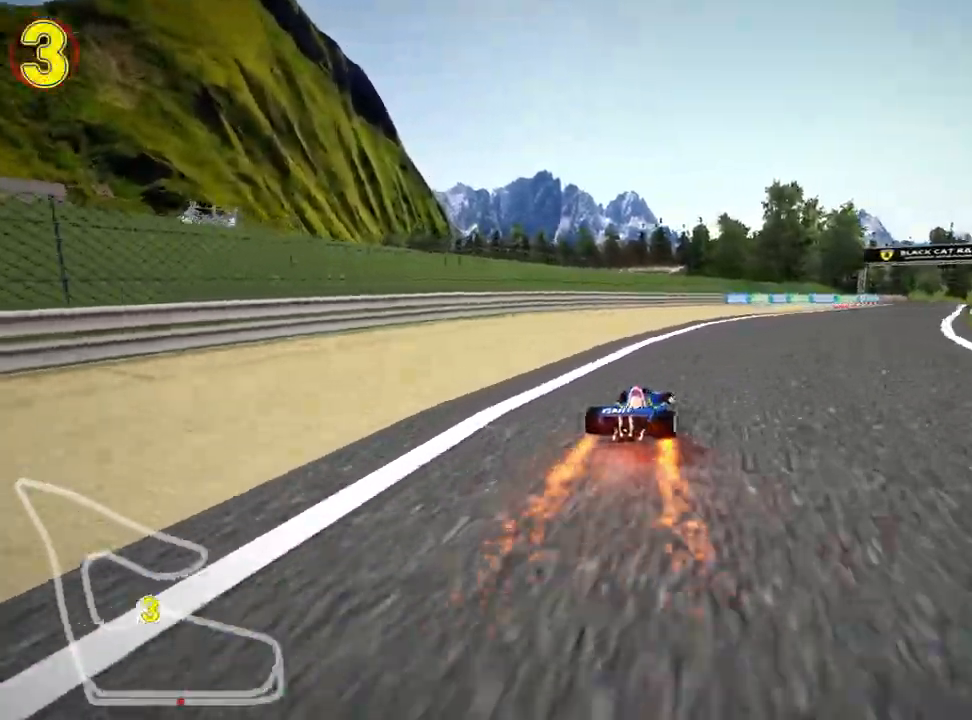
Gameplay with keyboard; each line is a JSON object with the keys held at the frame after it. "events" lists presses ("down") and releases ("up") of "down", "fire", "left", "look", "nitro", "right", "skid" and "up" between this image and that frame as [ms after this image, input, new state], when the widget could be followed in between. No other keys are recorded. Mouse input is not recorded. Key names are as the overlay labels them; some are game actions (e.g. jump) rather than physical keys.
{"keys": ["left", "skid", "up"], "events": [[83, "left", "down"], [133, "right", "up"], [250, "right", "down"], [300, "left", "up"], [400, "left", "down"], [467, "right", "up"]]}
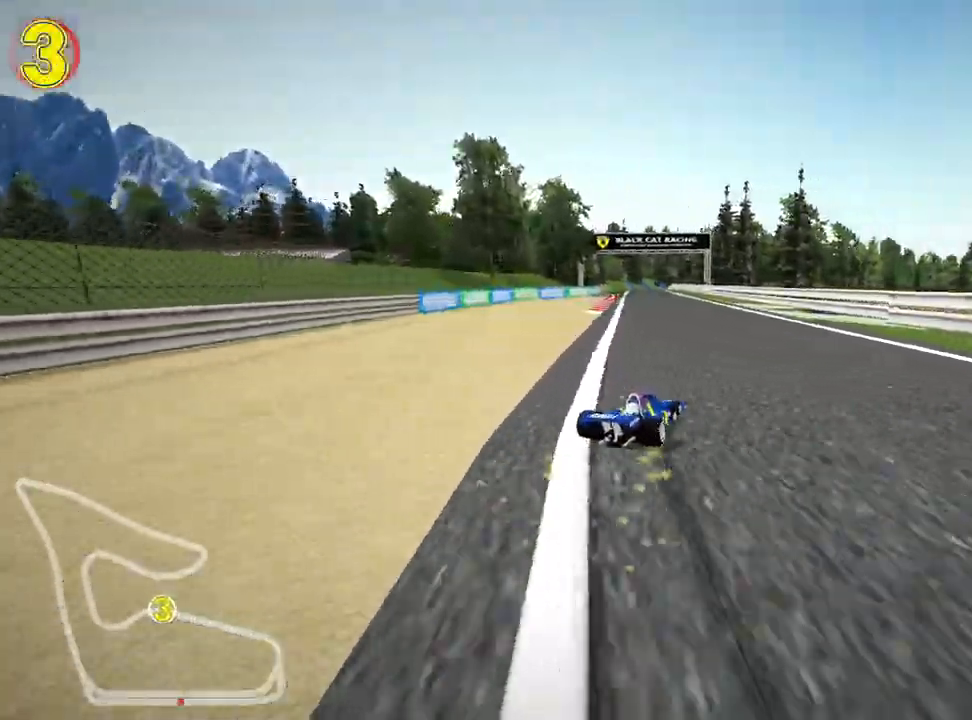
{"keys": ["left", "skid", "up"], "events": []}
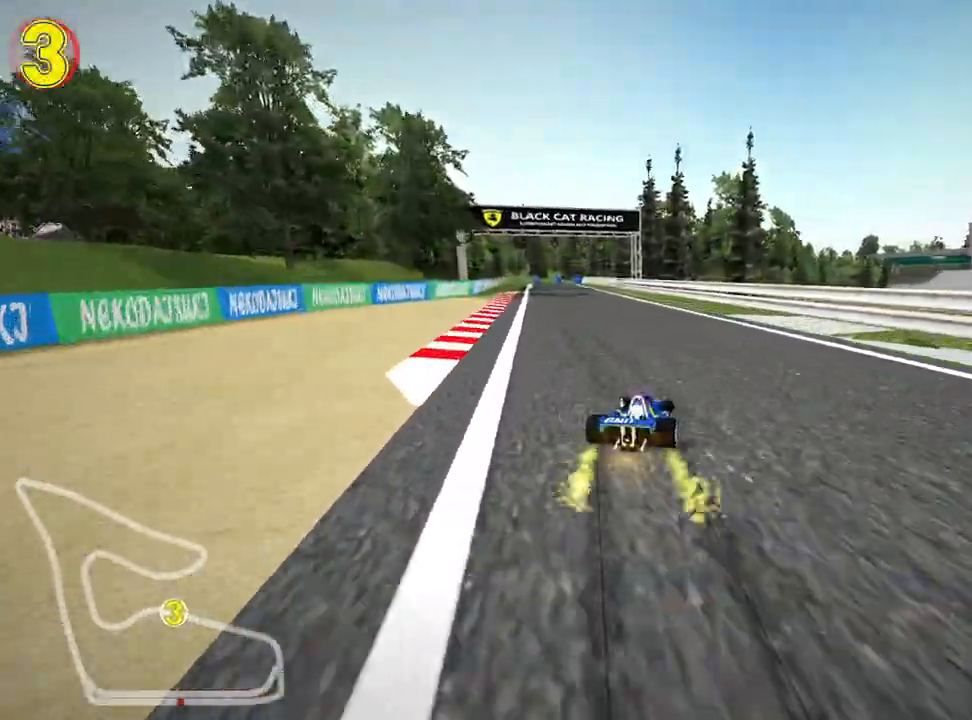
{"keys": ["up"], "events": [[50, "nitro", "down"], [117, "skid", "up"], [267, "nitro", "up"], [317, "left", "up"]]}
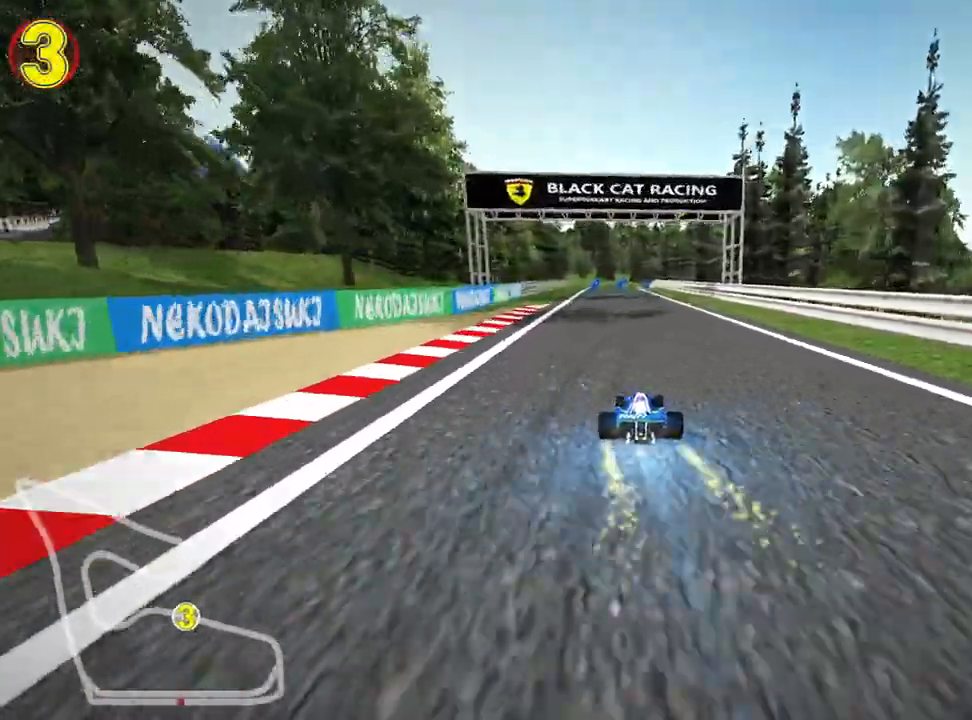
{"keys": ["fire", "up"], "events": [[450, "fire", "down"]]}
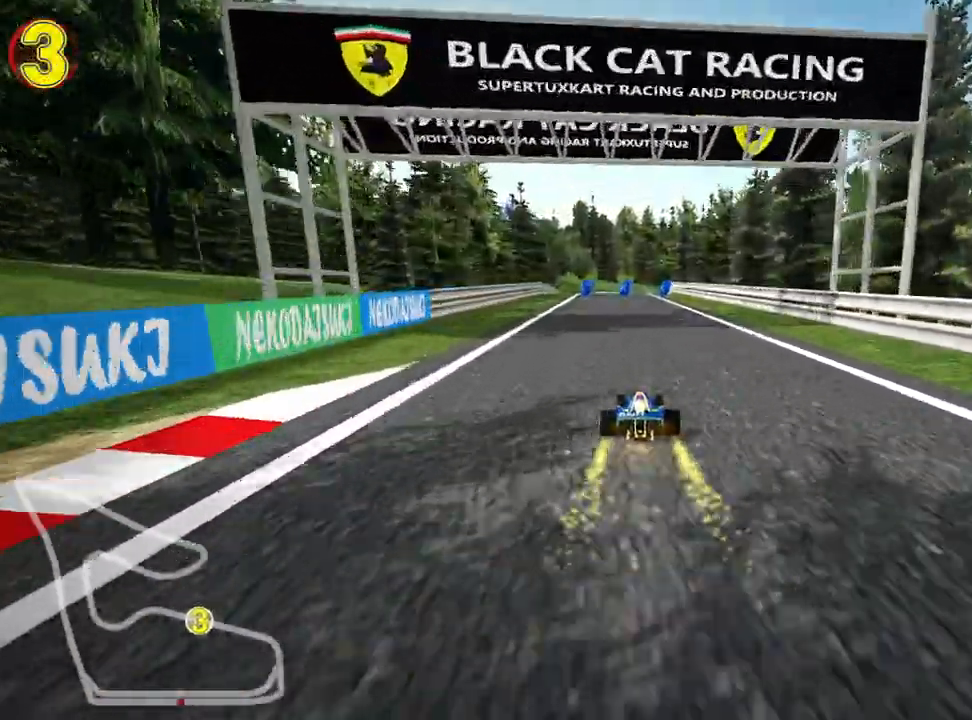
{"keys": ["up"], "events": [[67, "fire", "up"], [117, "fire", "down"], [250, "fire", "up"]]}
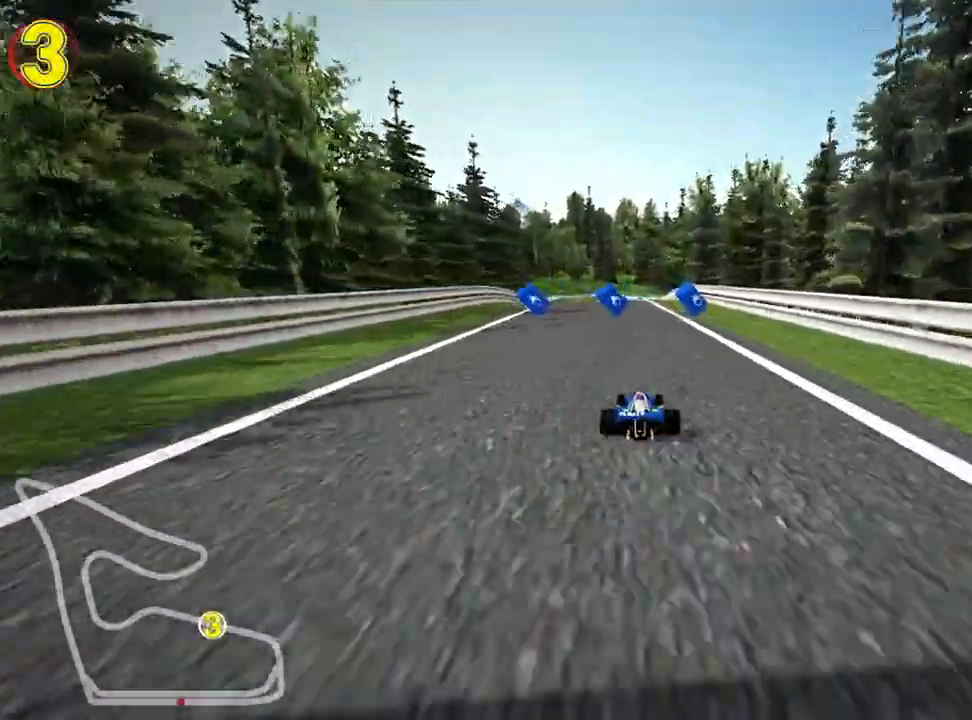
{"keys": ["right", "skid", "up"], "events": [[33, "fire", "down"], [67, "left", "down"], [183, "fire", "up"], [200, "nitro", "down"], [333, "nitro", "up"], [400, "left", "up"], [450, "skid", "down"], [467, "right", "down"]]}
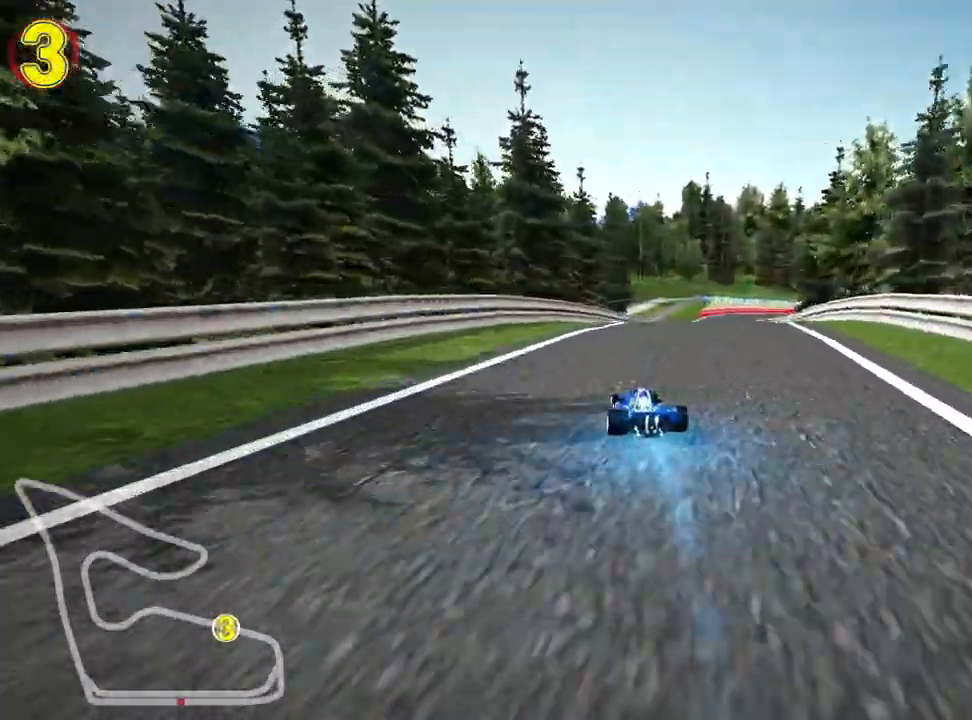
{"keys": ["left", "skid", "up"], "events": [[117, "right", "up"], [150, "left", "down"]]}
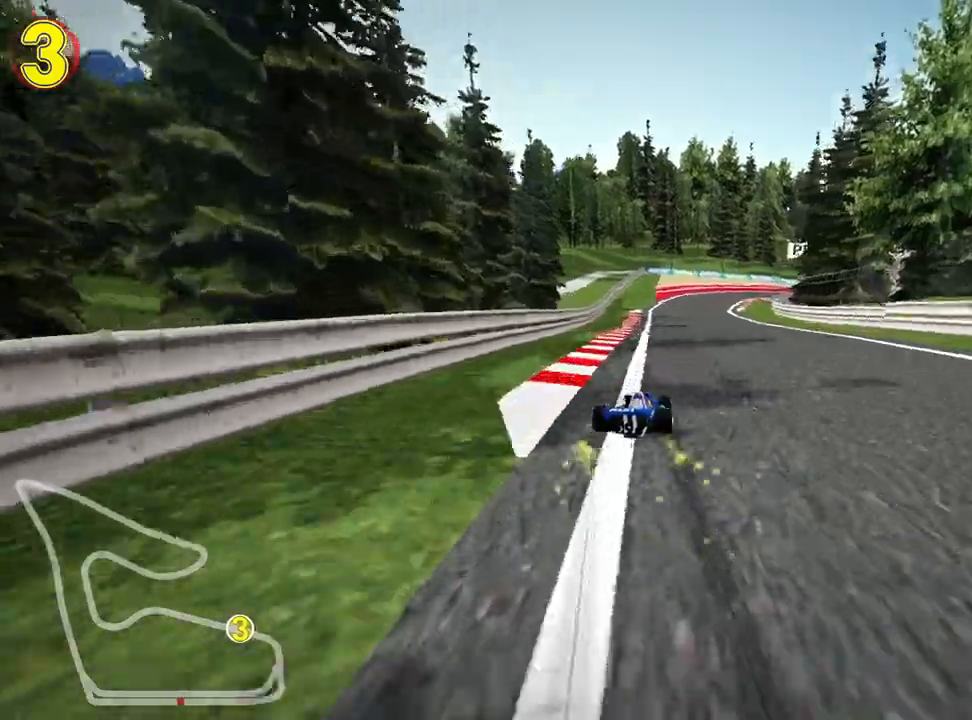
{"keys": ["left", "skid", "up"], "events": [[350, "fire", "down"], [467, "fire", "up"]]}
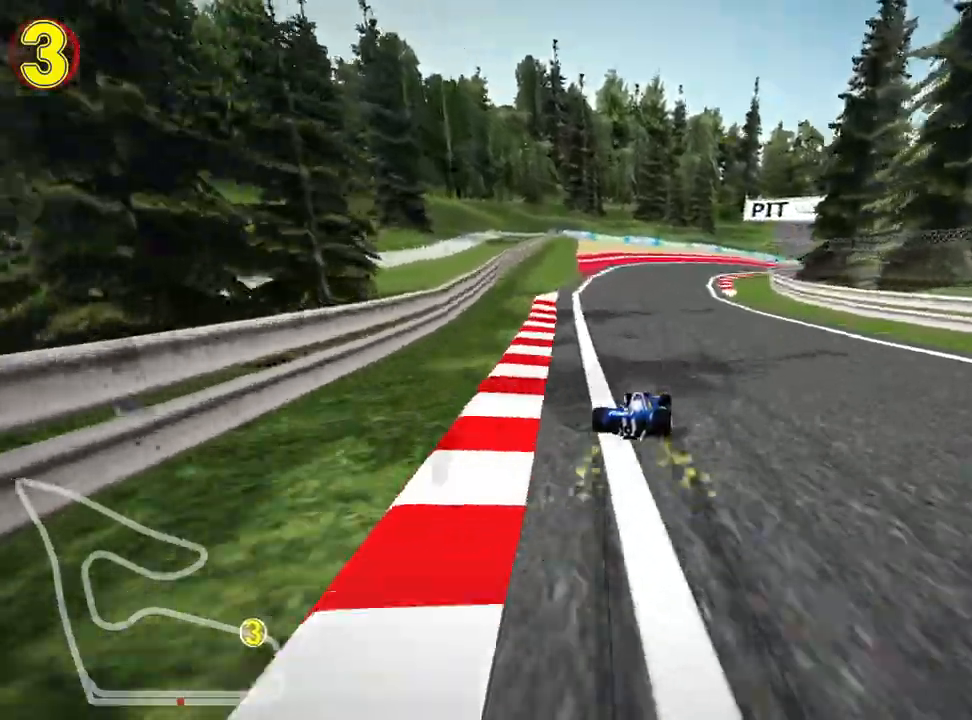
{"keys": ["nitro", "skid", "up"], "events": [[33, "left", "up"], [67, "fire", "down"], [83, "right", "down"], [167, "right", "up"], [217, "fire", "up"], [267, "fire", "down"], [350, "nitro", "down"], [450, "fire", "up"]]}
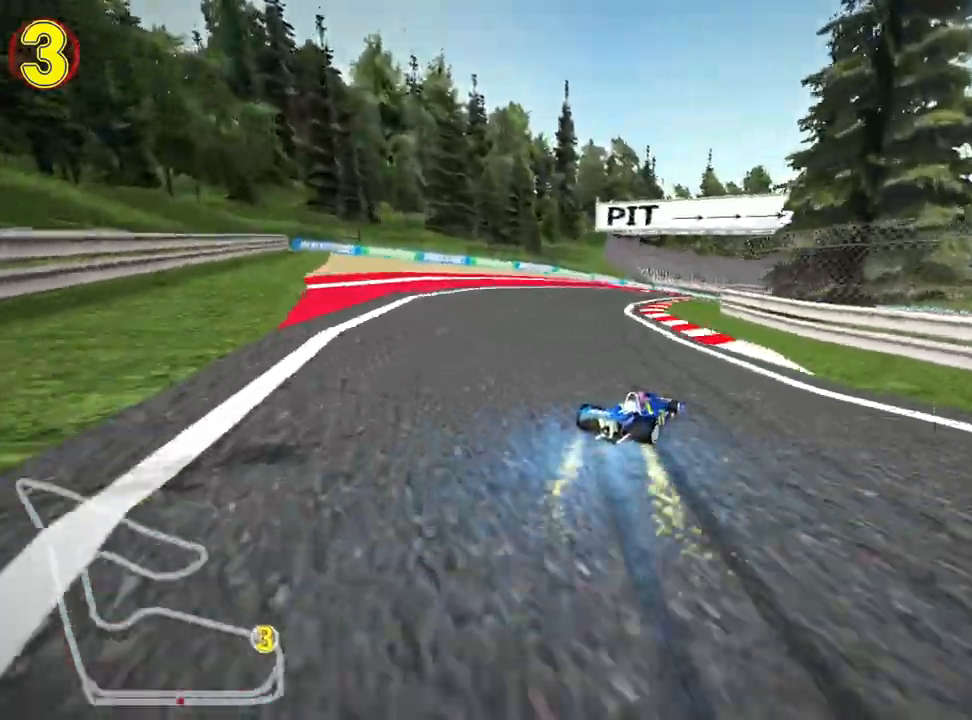
{"keys": ["left", "skid", "up"], "events": [[17, "nitro", "up"], [100, "right", "down"], [250, "left", "down"], [317, "right", "up"]]}
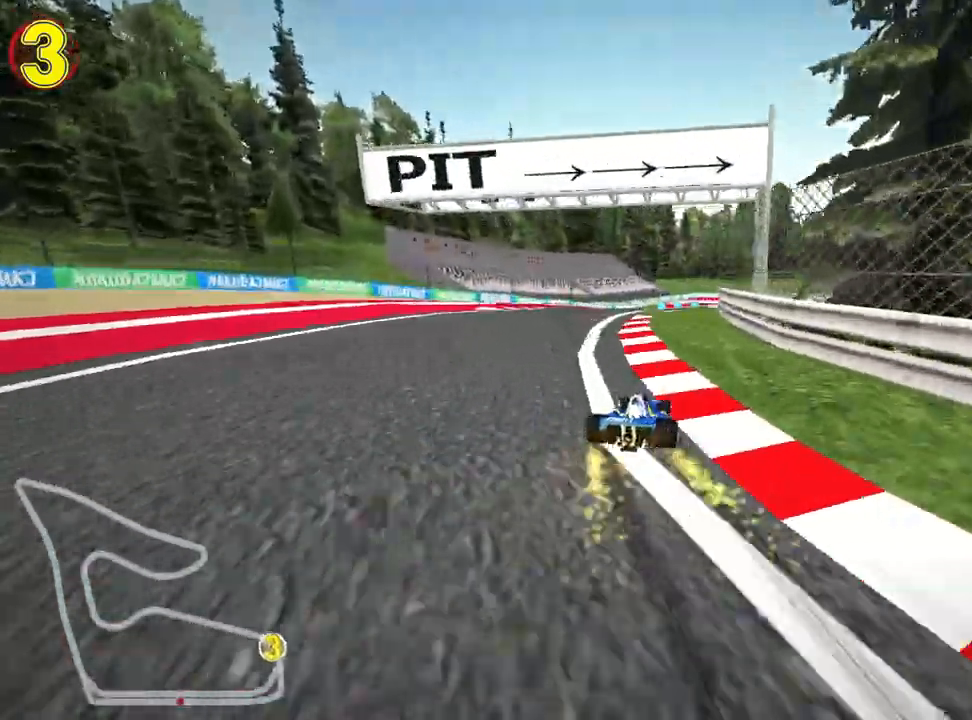
{"keys": ["left", "skid", "up"], "events": []}
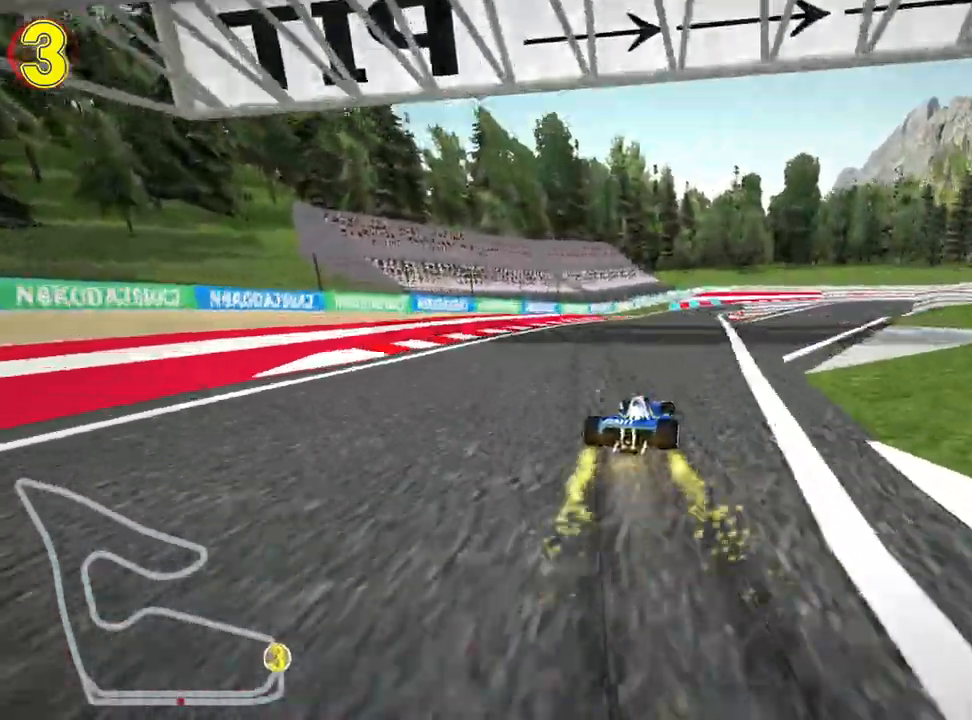
{"keys": ["left", "skid", "up"], "events": [[150, "left", "up"], [233, "left", "down"]]}
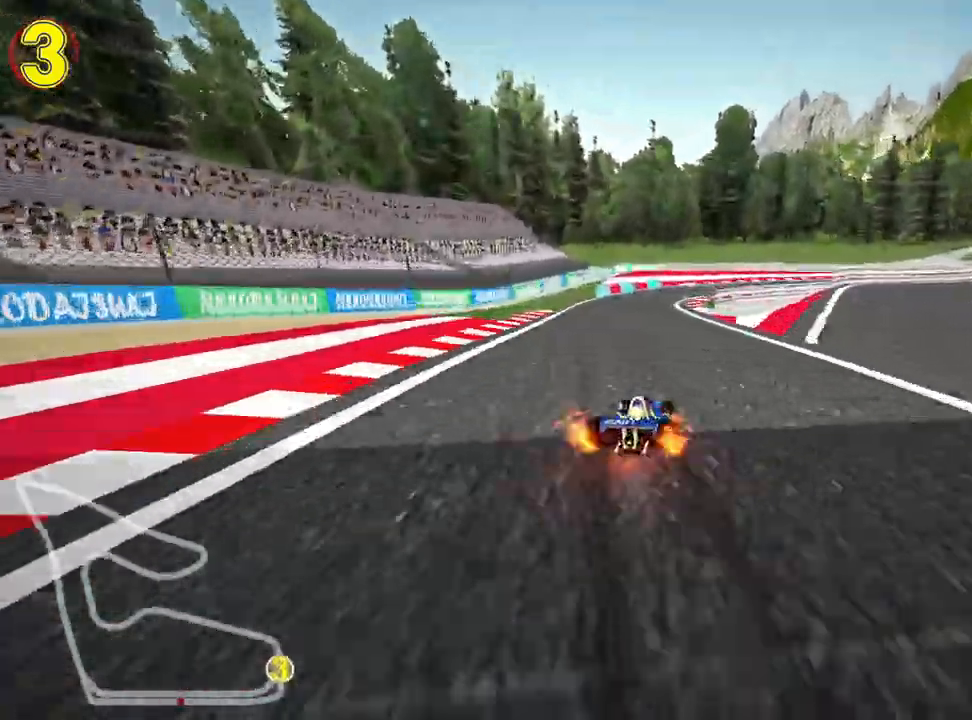
{"keys": ["left", "skid", "up"], "events": [[150, "right", "down"], [167, "nitro", "down"], [250, "left", "up"], [317, "nitro", "up"], [383, "left", "down"], [433, "right", "up"]]}
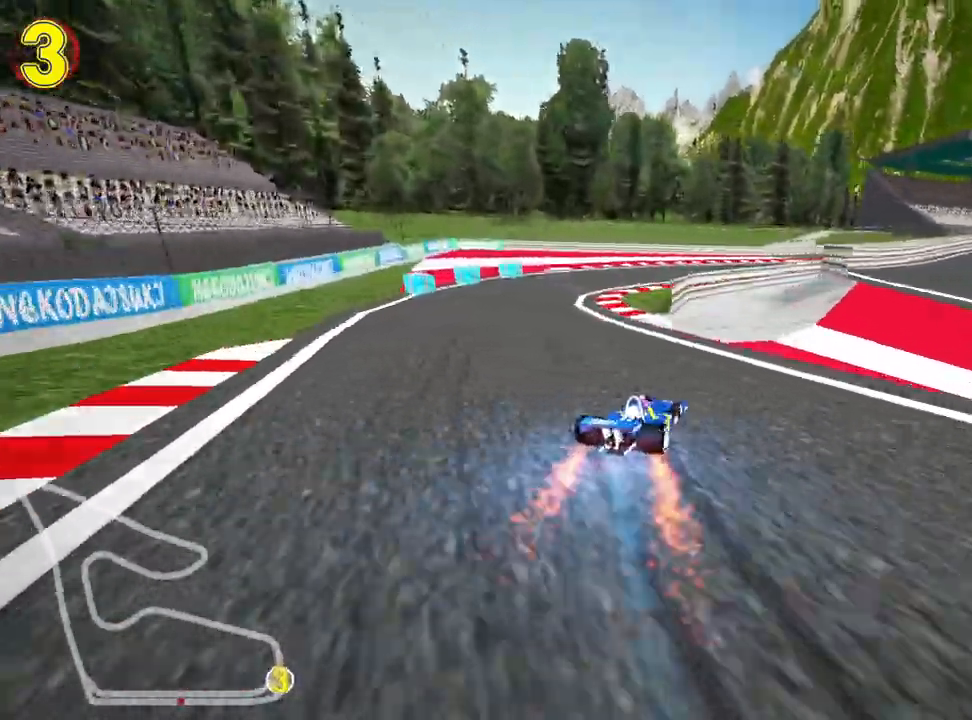
{"keys": ["right", "up"], "events": [[67, "left", "up"], [367, "right", "down"], [467, "skid", "up"]]}
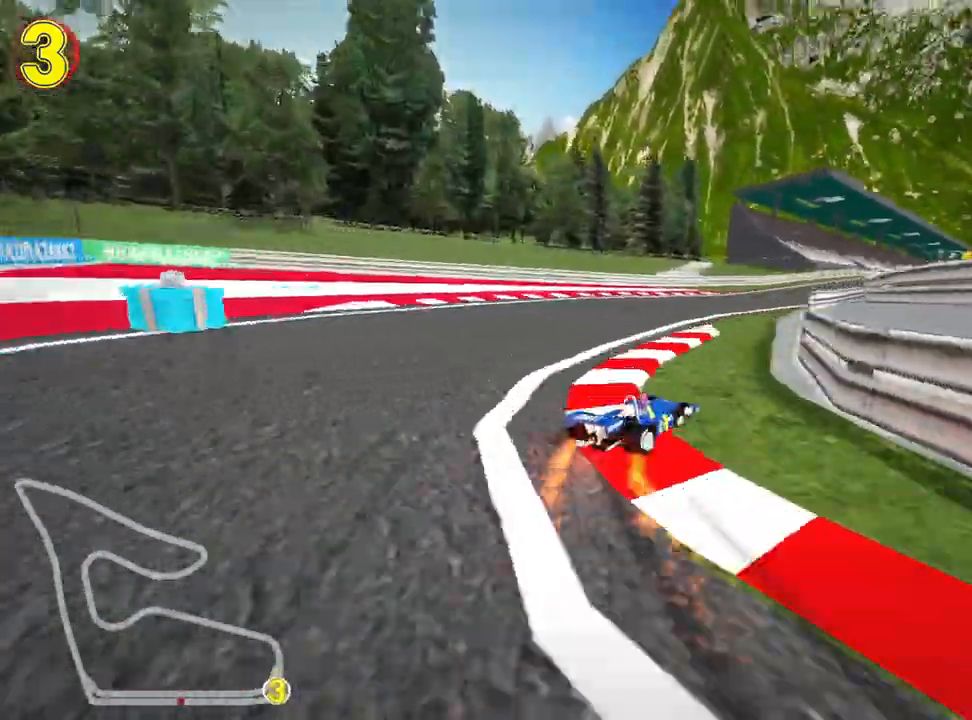
{"keys": ["left", "up"], "events": [[100, "right", "up"], [467, "left", "down"]]}
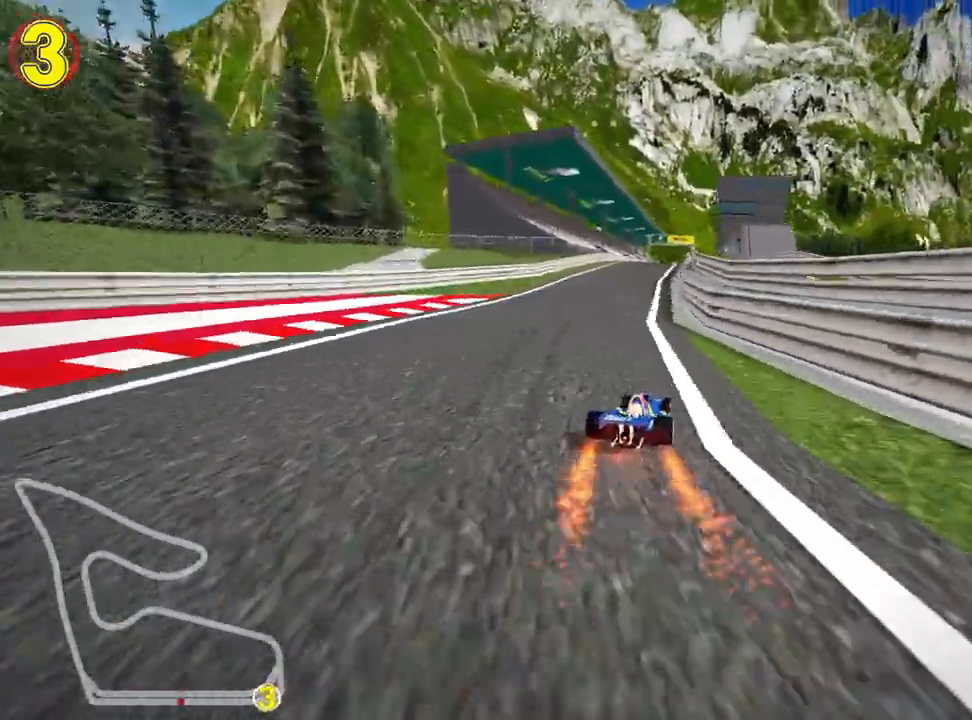
{"keys": ["right", "skid", "up"], "events": [[67, "nitro", "down"], [233, "nitro", "up"], [317, "left", "up"], [367, "skid", "down"], [383, "right", "down"]]}
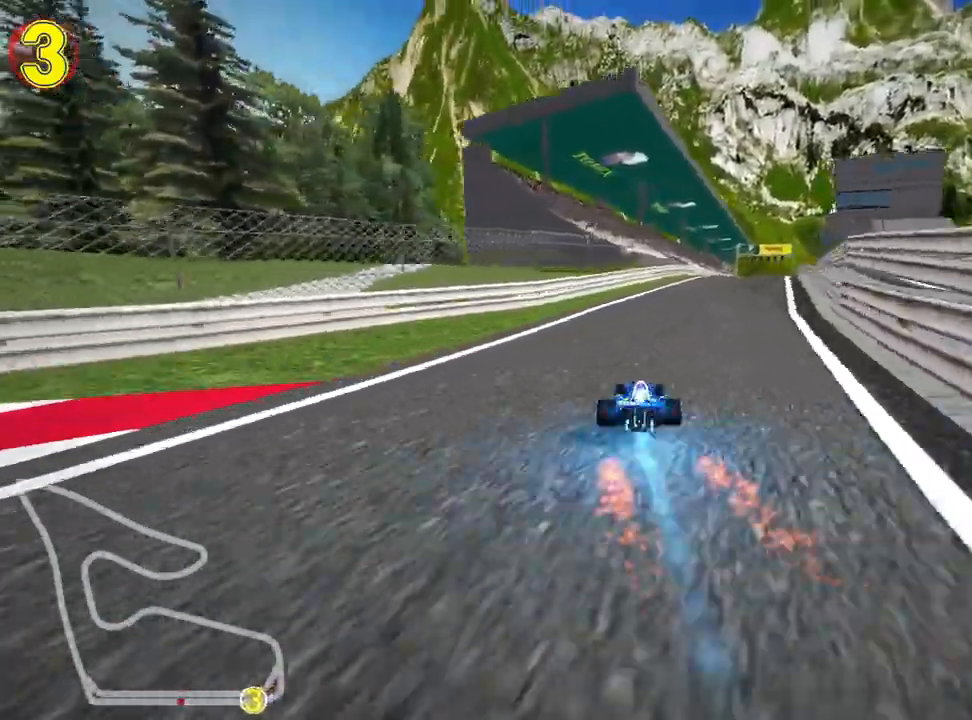
{"keys": ["left", "skid", "up"], "events": [[100, "right", "up"], [117, "left", "down"]]}
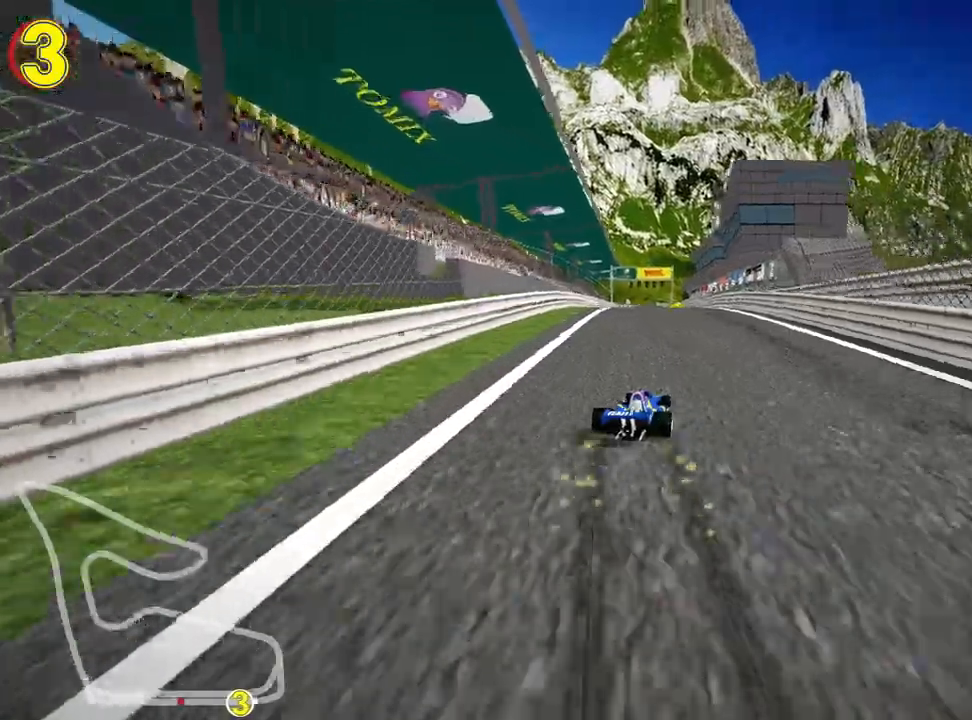
{"keys": ["left", "skid", "up"], "events": []}
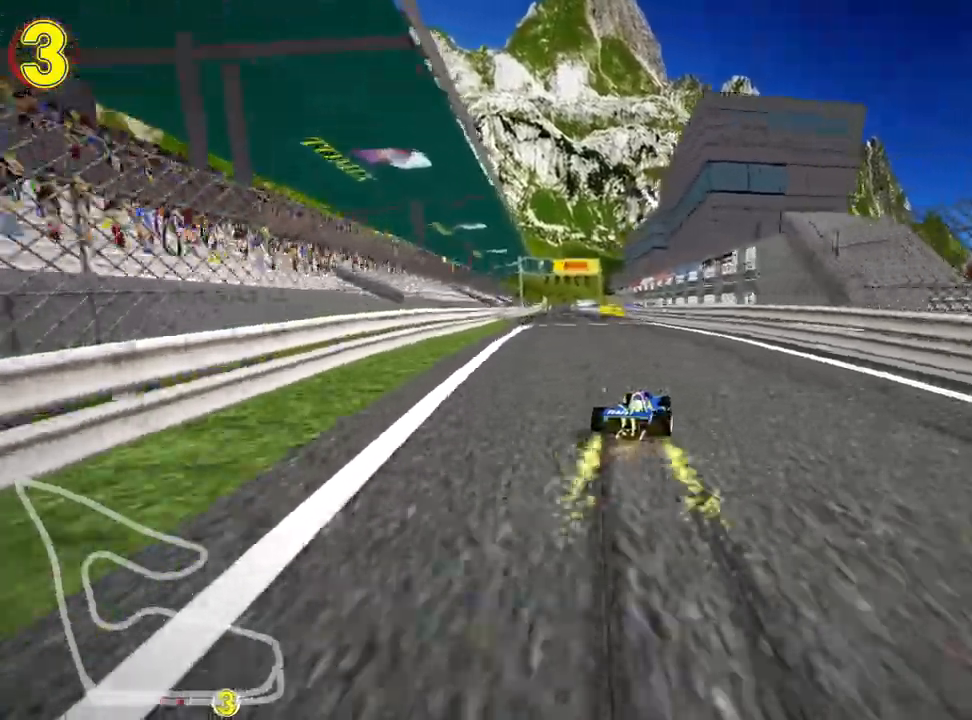
{"keys": ["up"]}
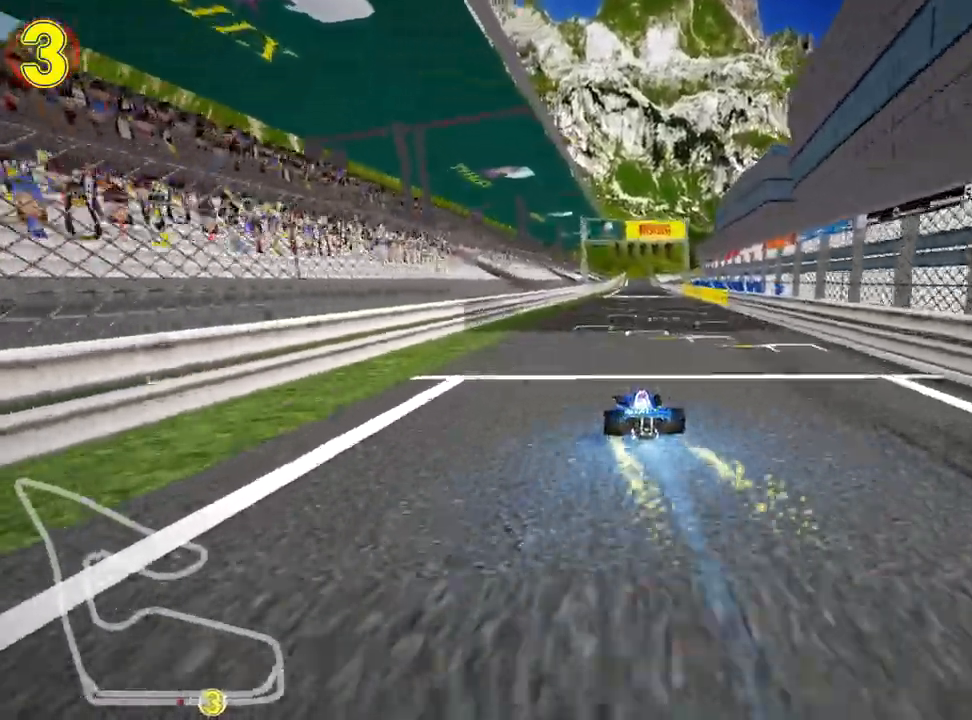
{"keys": ["skid", "up"], "events": [[183, "right", "down"], [467, "right", "up"], [500, "skid", "down"]]}
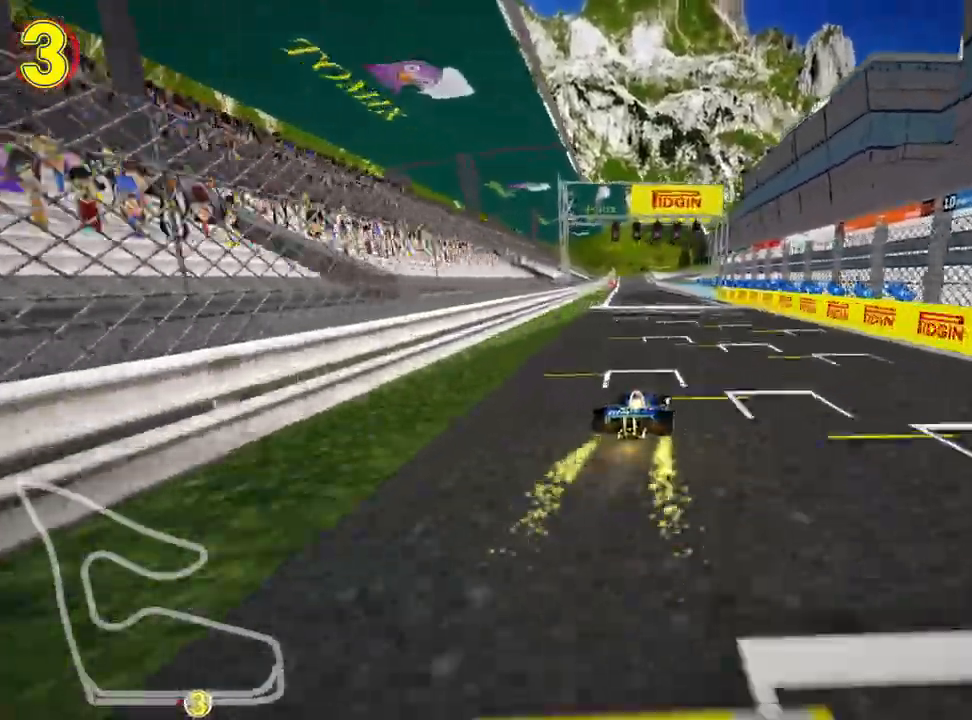
{"keys": ["right", "skid", "up"], "events": [[50, "left", "down"], [150, "right", "down"], [200, "left", "up"]]}
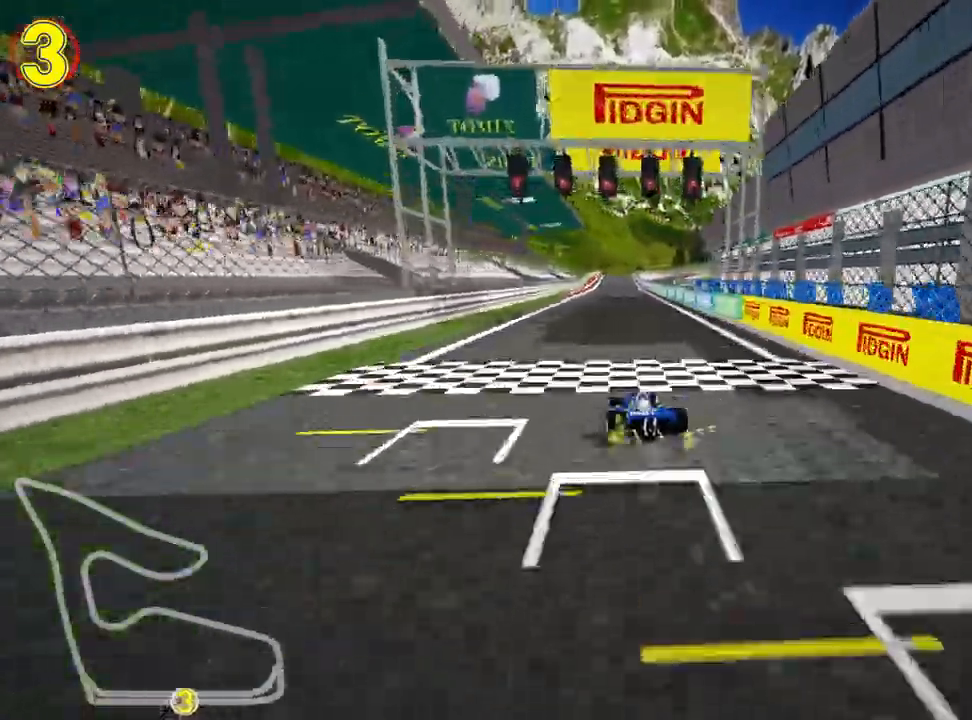
{"keys": ["right", "skid", "up"], "events": []}
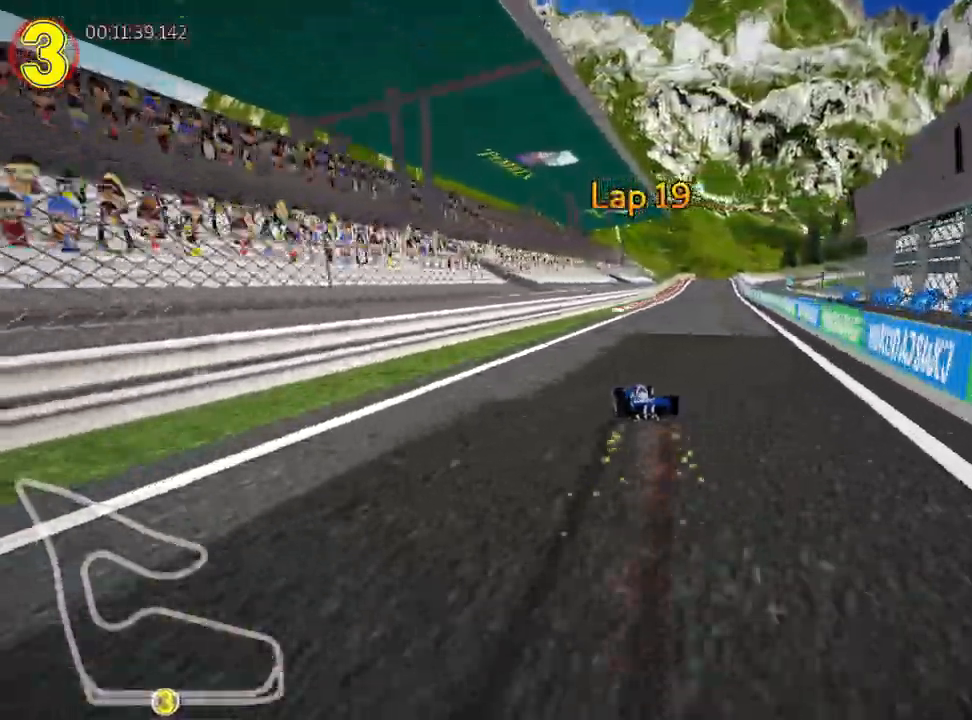
{"keys": ["up"], "events": [[100, "skid", "up"], [300, "right", "up"]]}
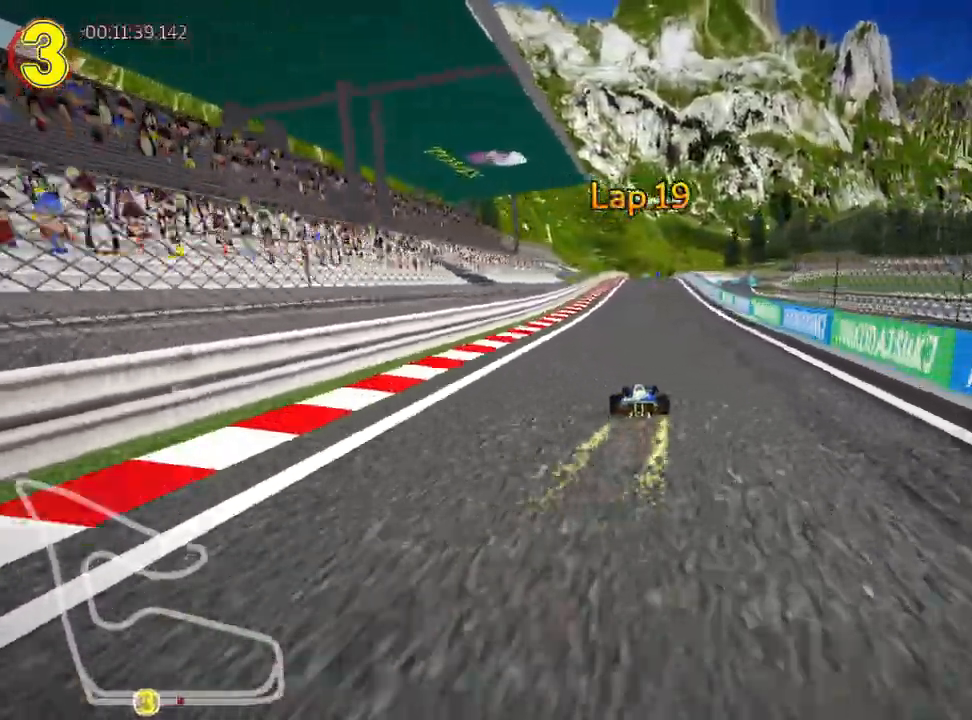
{"keys": ["right", "skid", "up"], "events": [[67, "left", "down"], [333, "left", "up"], [367, "skid", "down"], [383, "right", "down"]]}
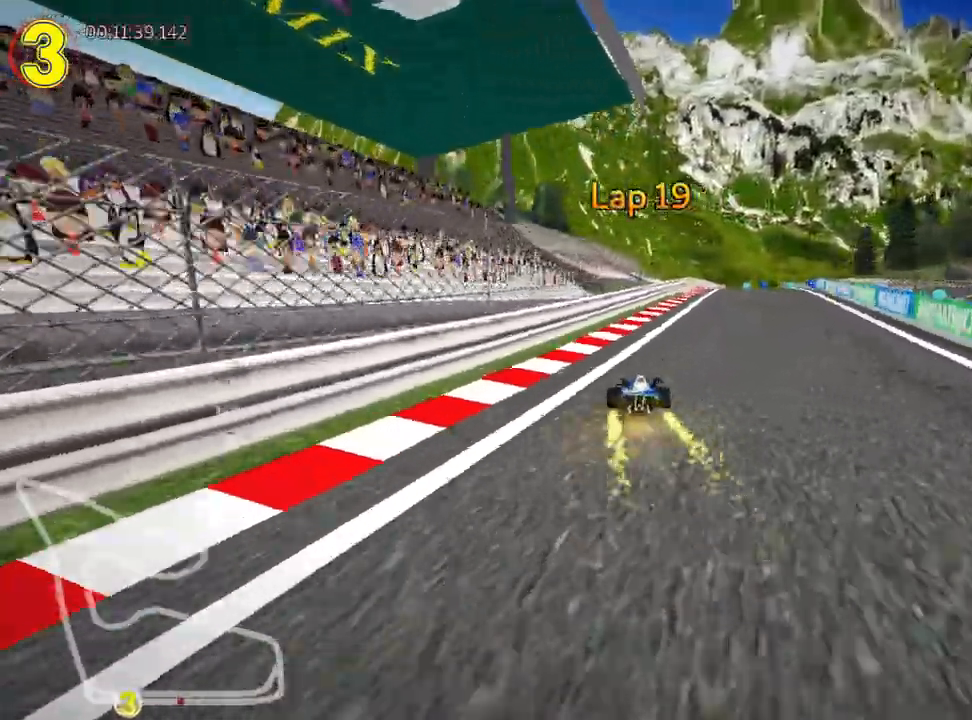
{"keys": ["right", "skid", "up"], "events": [[33, "right", "up"], [67, "left", "down"], [233, "left", "up"], [417, "right", "down"]]}
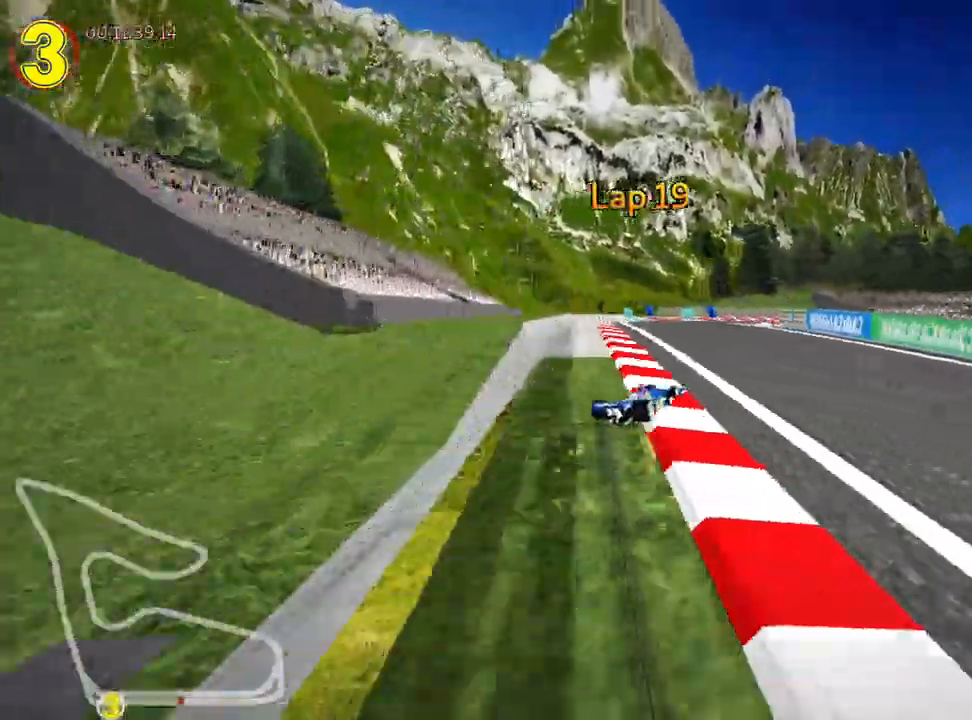
{"keys": ["nitro", "up"], "events": [[333, "nitro", "down"], [433, "skid", "up"], [483, "right", "up"]]}
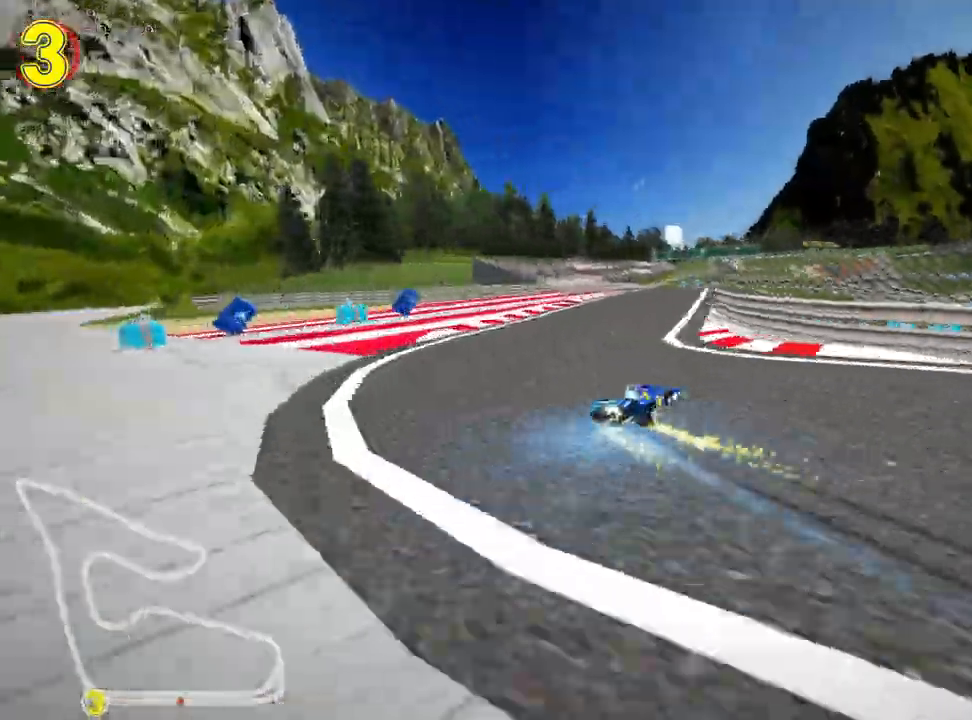
{"keys": ["left", "up"], "events": [[17, "nitro", "up"], [467, "left", "down"]]}
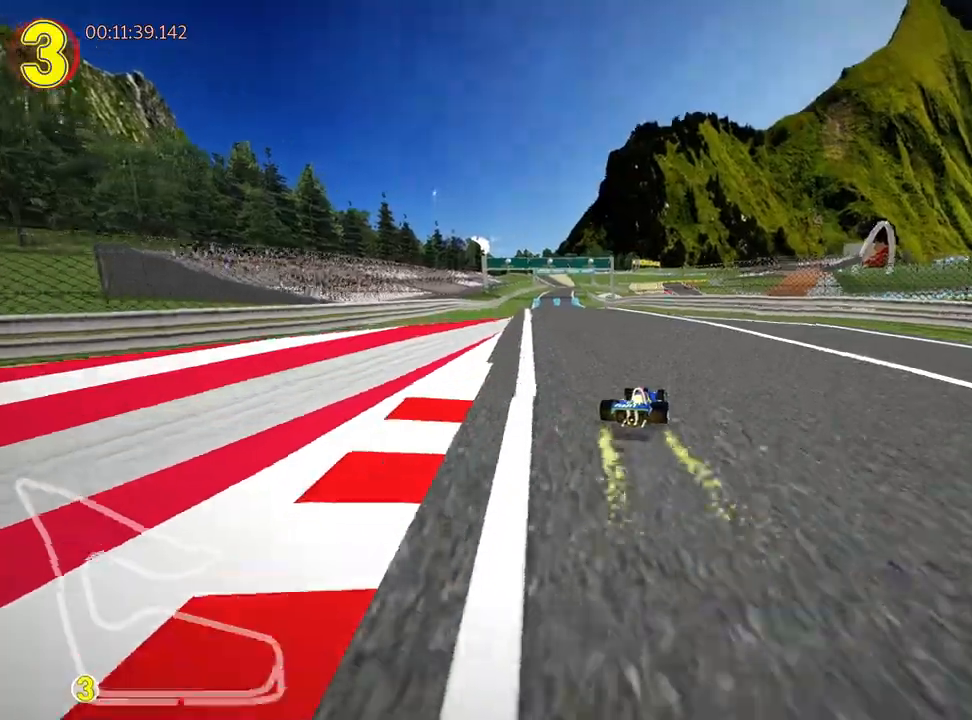
{"keys": ["up"], "events": [[483, "left", "up"]]}
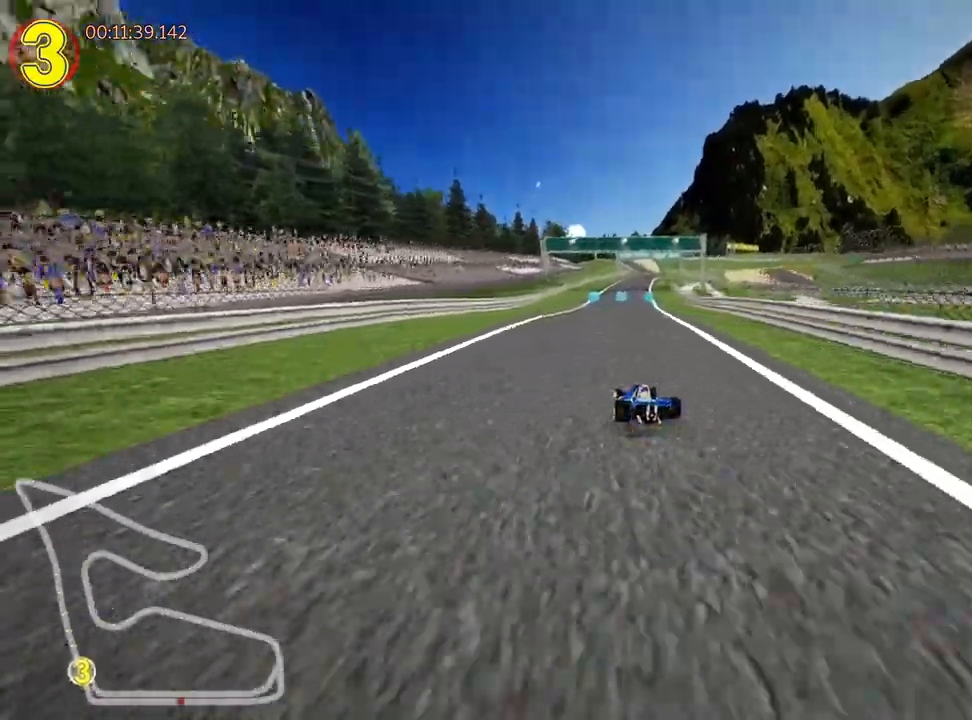
{"keys": ["left", "skid", "up"], "events": [[33, "skid", "down"], [50, "right", "down"], [133, "left", "down"], [217, "right", "up"], [250, "nitro", "down"], [433, "nitro", "up"]]}
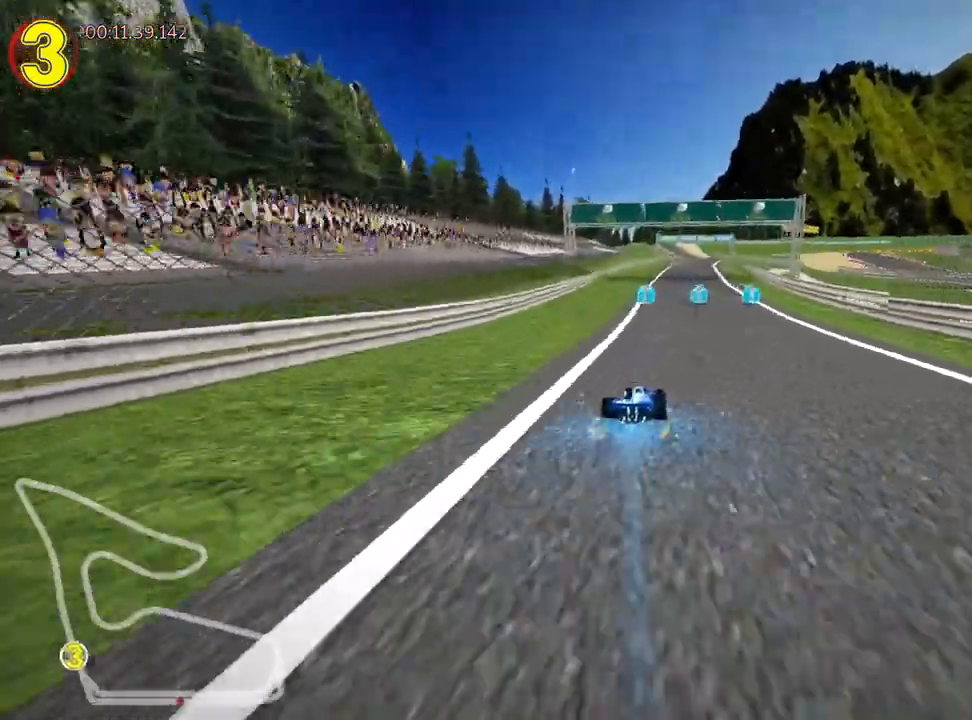
{"keys": ["left", "skid", "up"], "events": []}